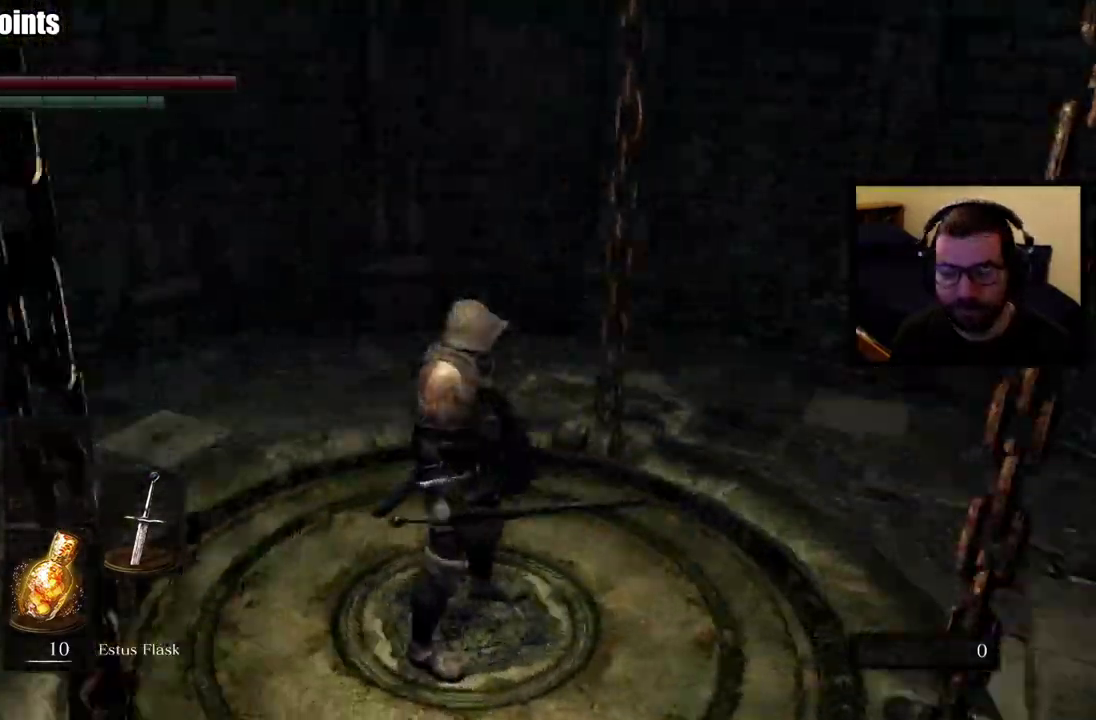
Gameplay with a controller (PlayStation layout); each line is a JSON object with the inputs held at the frame after it. "events" lists button and stick changes between this image and that frame as [ms after this image, input, new state], when the widget could be followed in between.
{"buttons": [], "left_stick": "center", "right_stick": "center", "events": [[283, "right_stick", "center"]]}
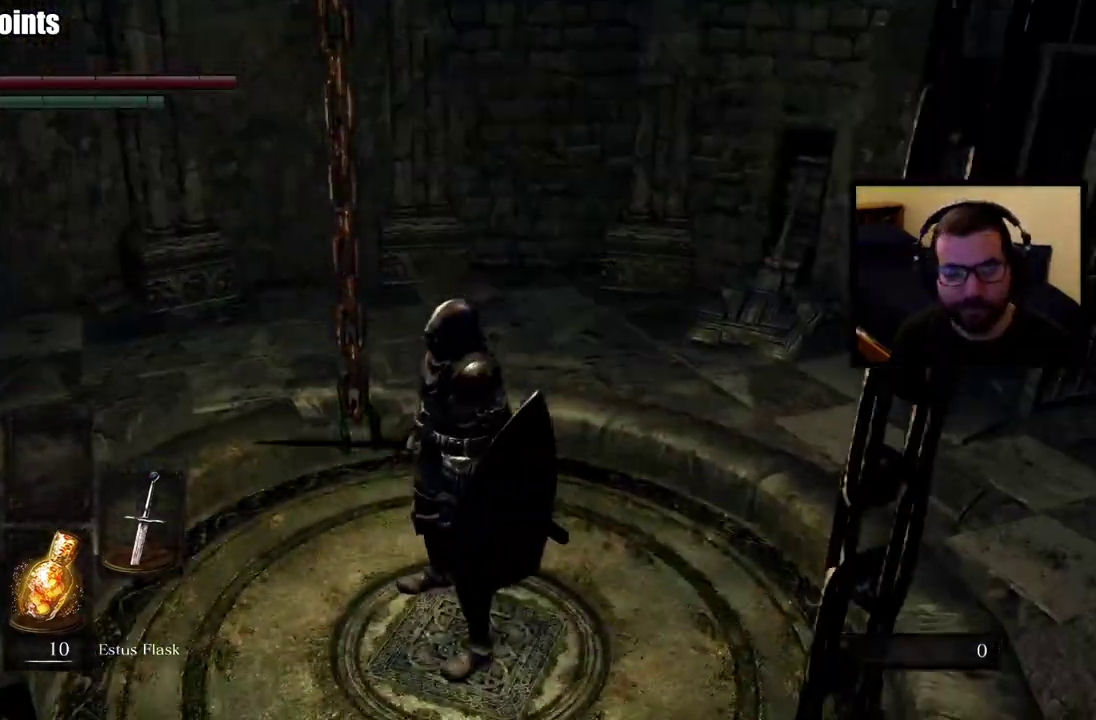
{"buttons": [], "left_stick": "center", "right_stick": "center", "events": []}
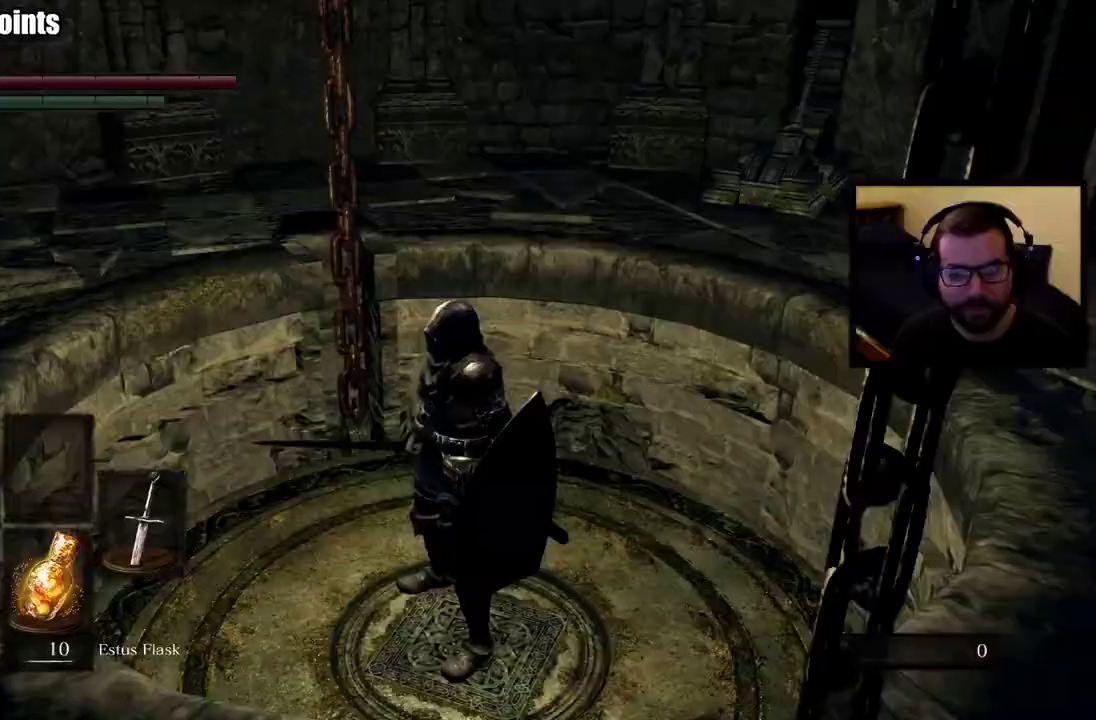
{"buttons": [], "left_stick": "center", "right_stick": "down-left", "events": [[383, "right_stick", "left"], [433, "right_stick", "down-left"]]}
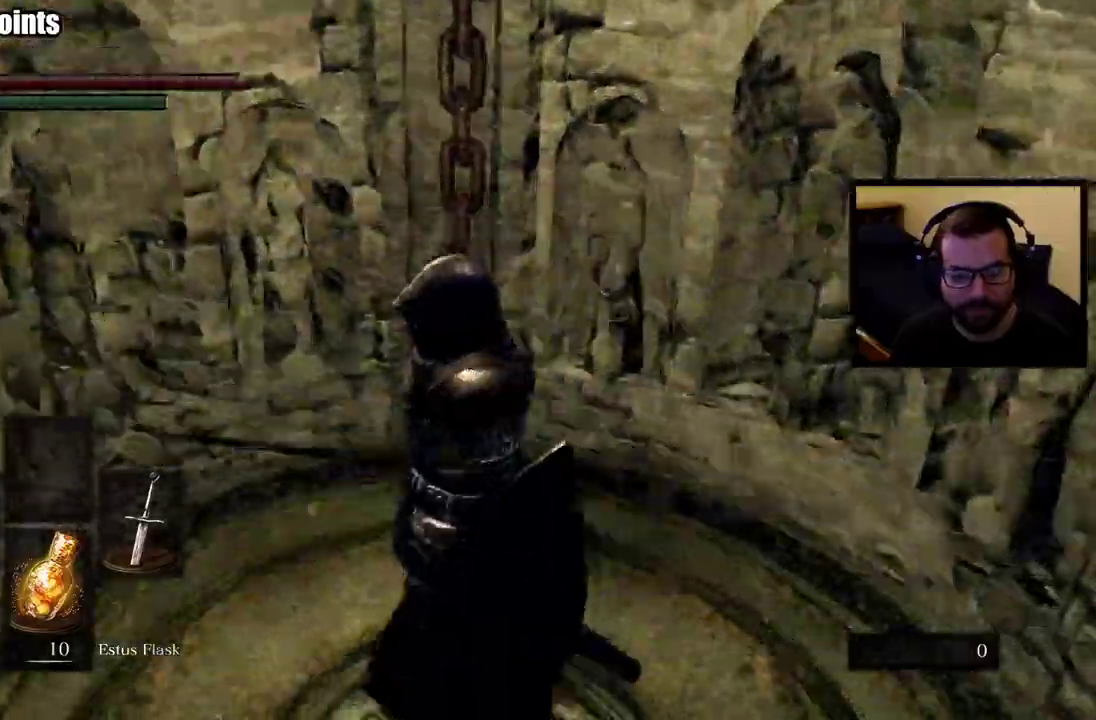
{"buttons": [], "left_stick": "center", "right_stick": "down-left", "events": []}
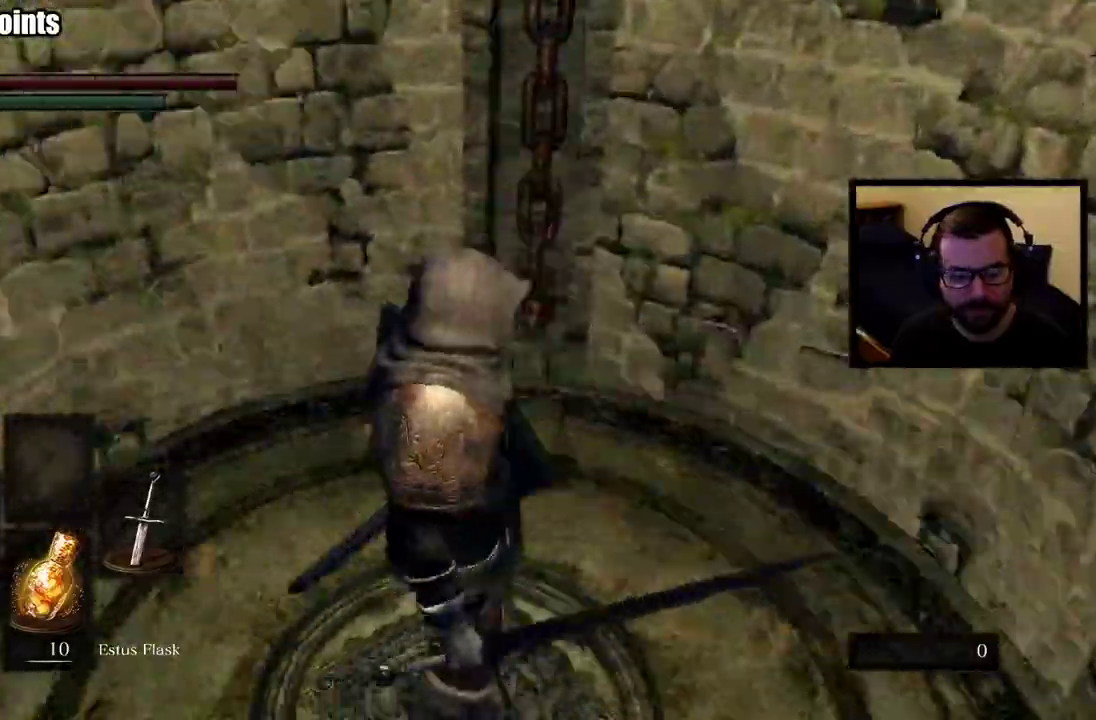
{"buttons": [], "left_stick": "center", "right_stick": "center", "events": [[150, "right_stick", "center"]]}
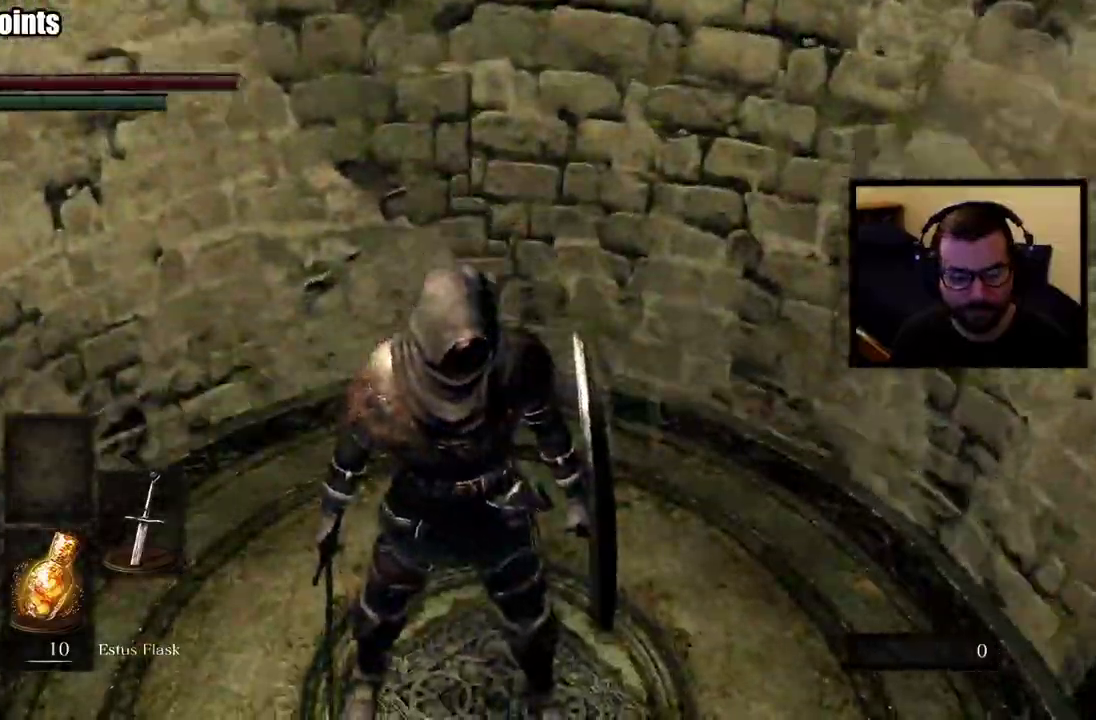
{"buttons": [], "left_stick": "center", "right_stick": "center", "events": []}
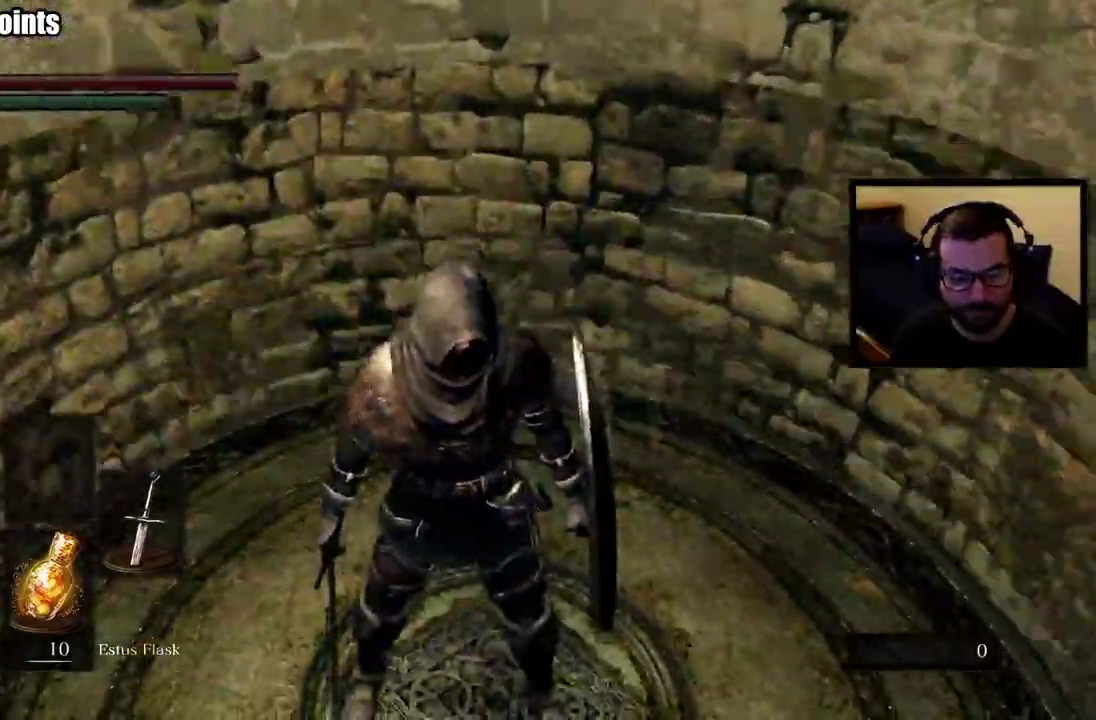
{"buttons": [], "left_stick": "center", "right_stick": "center", "events": [[283, "L1", "down"], [350, "L1", "up"]]}
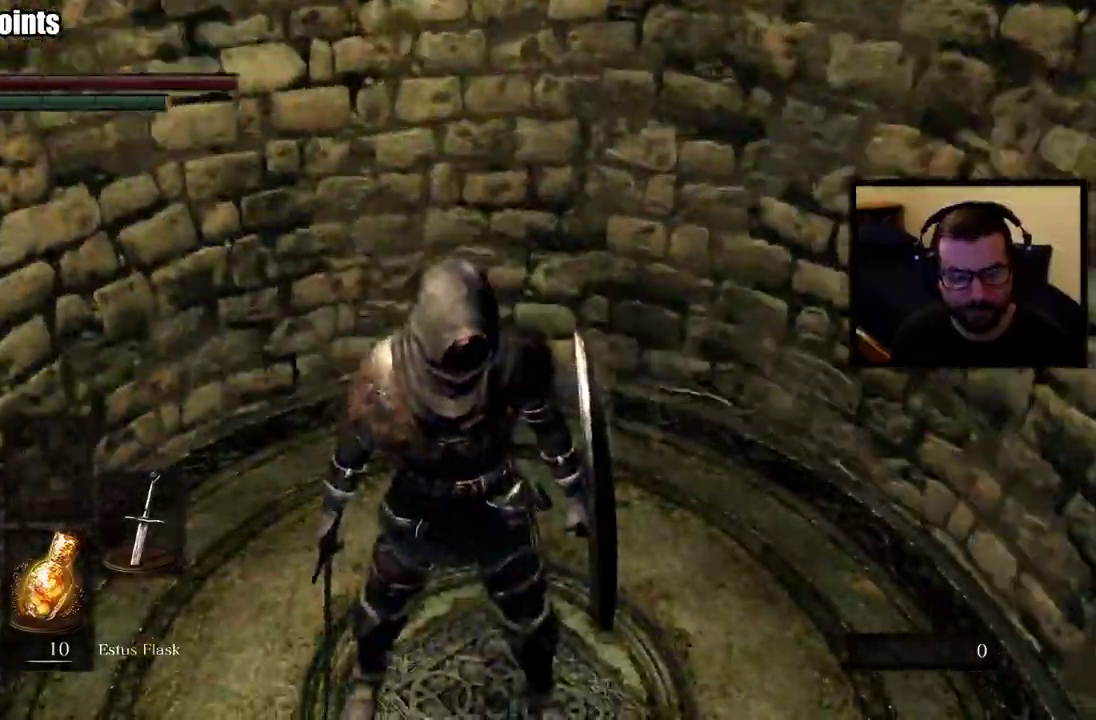
{"buttons": [], "left_stick": "center", "right_stick": "down-left", "events": [[367, "right_stick", "down-left"]]}
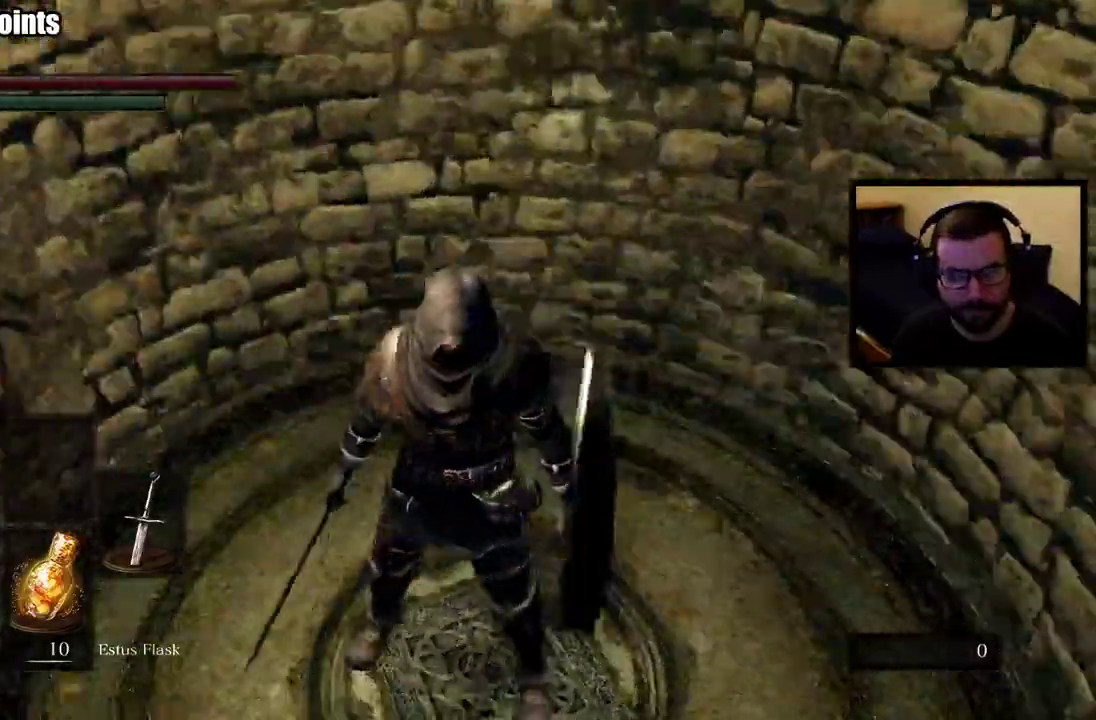
{"buttons": [], "left_stick": "center", "right_stick": "down-left"}
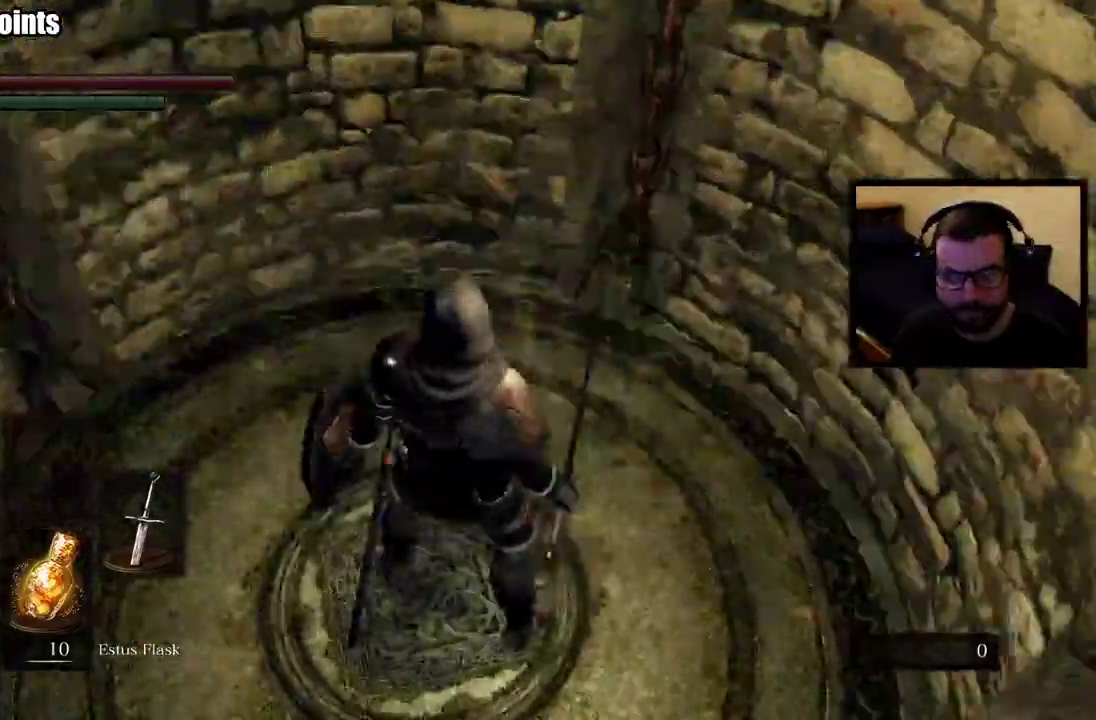
{"buttons": [], "left_stick": "center", "right_stick": "down-left"}
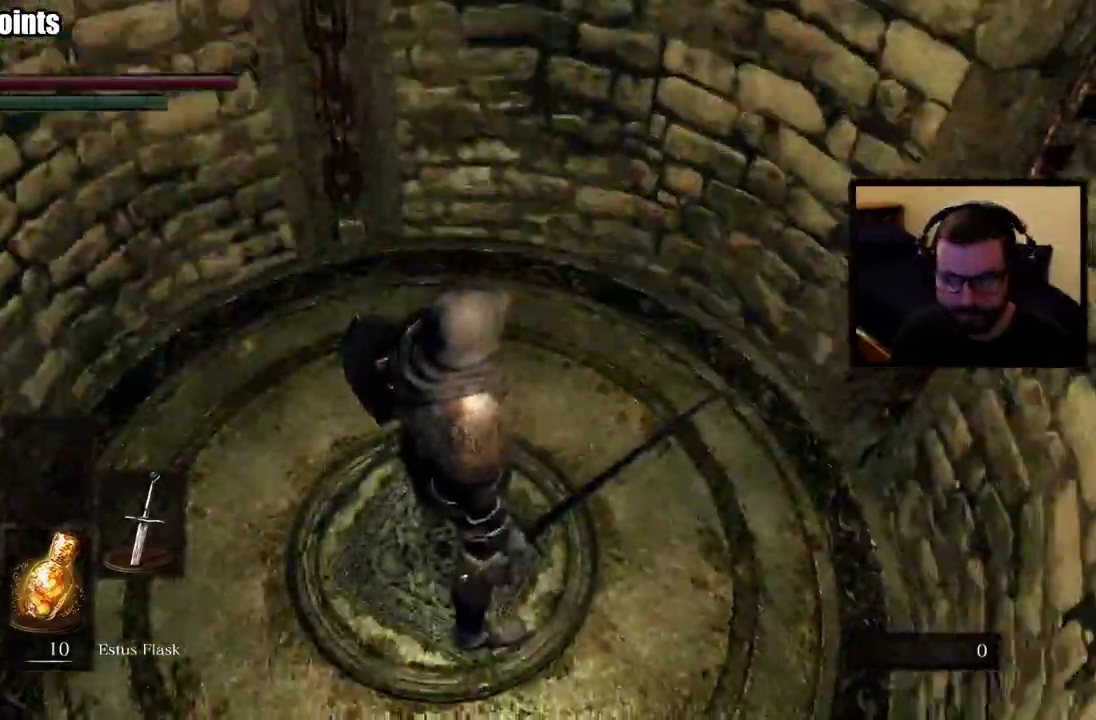
{"buttons": [], "left_stick": "center", "right_stick": "center", "events": [[367, "right_stick", "center"]]}
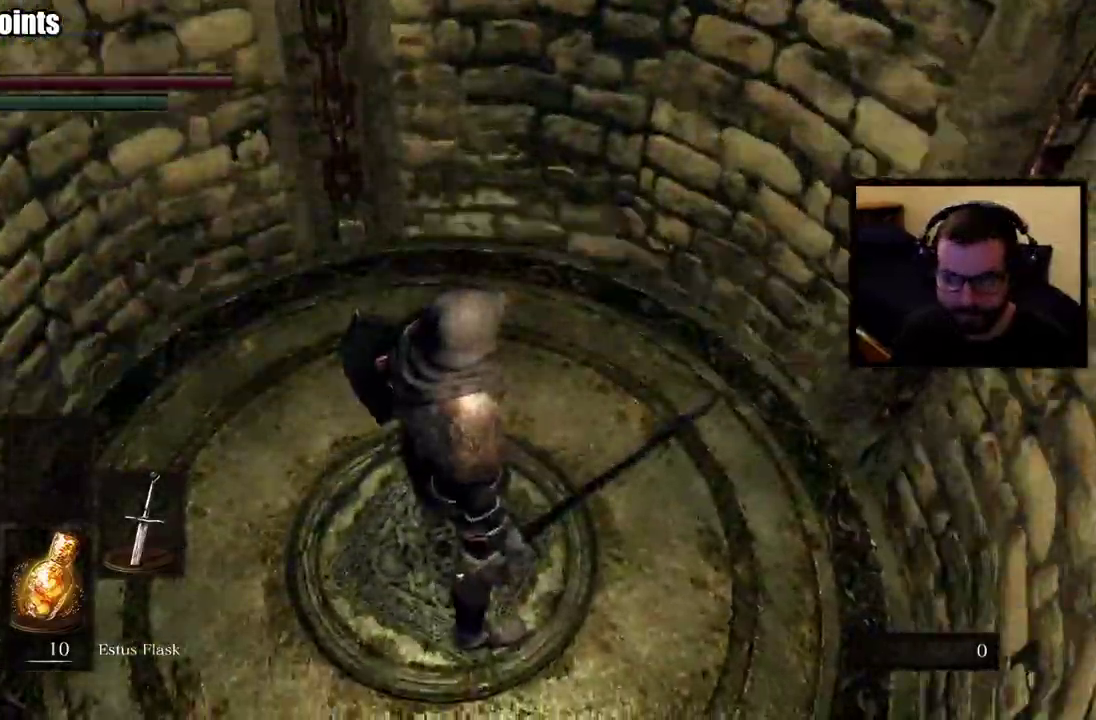
{"buttons": [], "left_stick": "center", "right_stick": "center", "events": []}
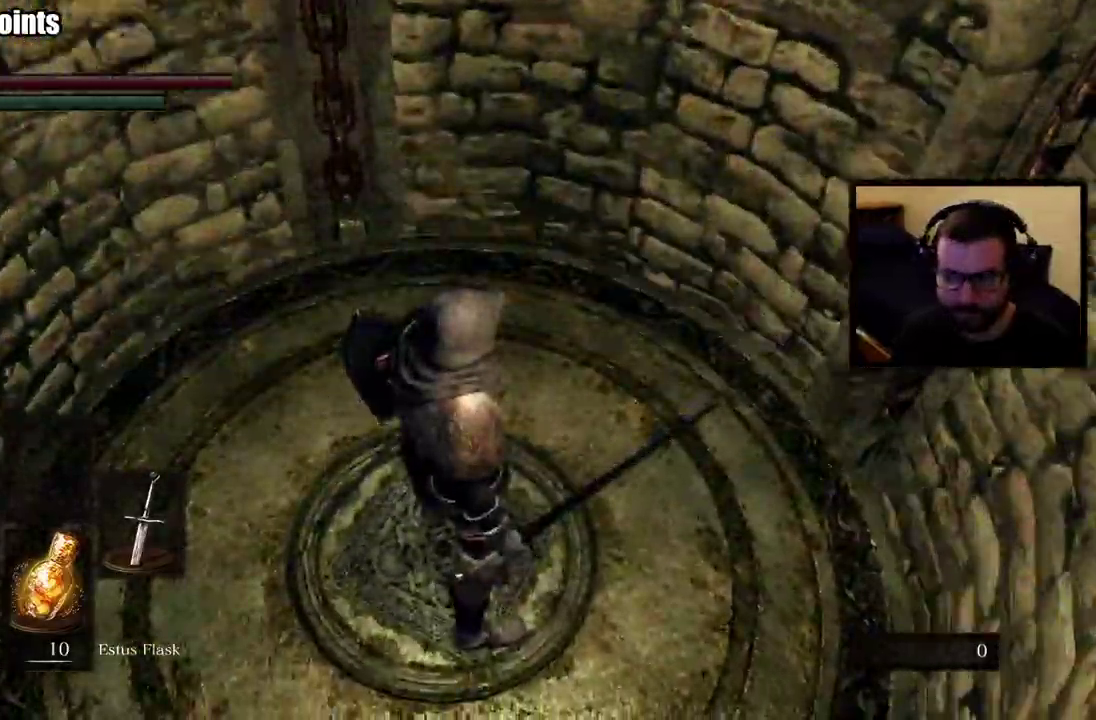
{"buttons": [], "left_stick": "center", "right_stick": "center", "events": []}
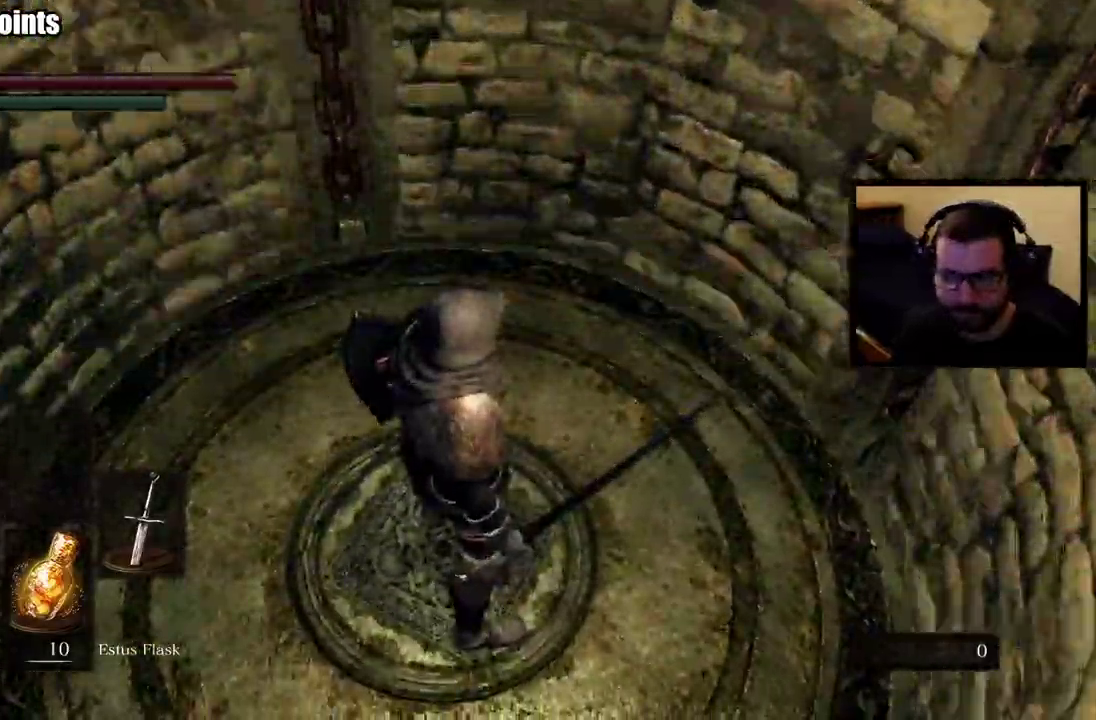
{"buttons": [], "left_stick": "center", "right_stick": "center", "events": [[283, "right_stick", "up-left"], [500, "right_stick", "center"]]}
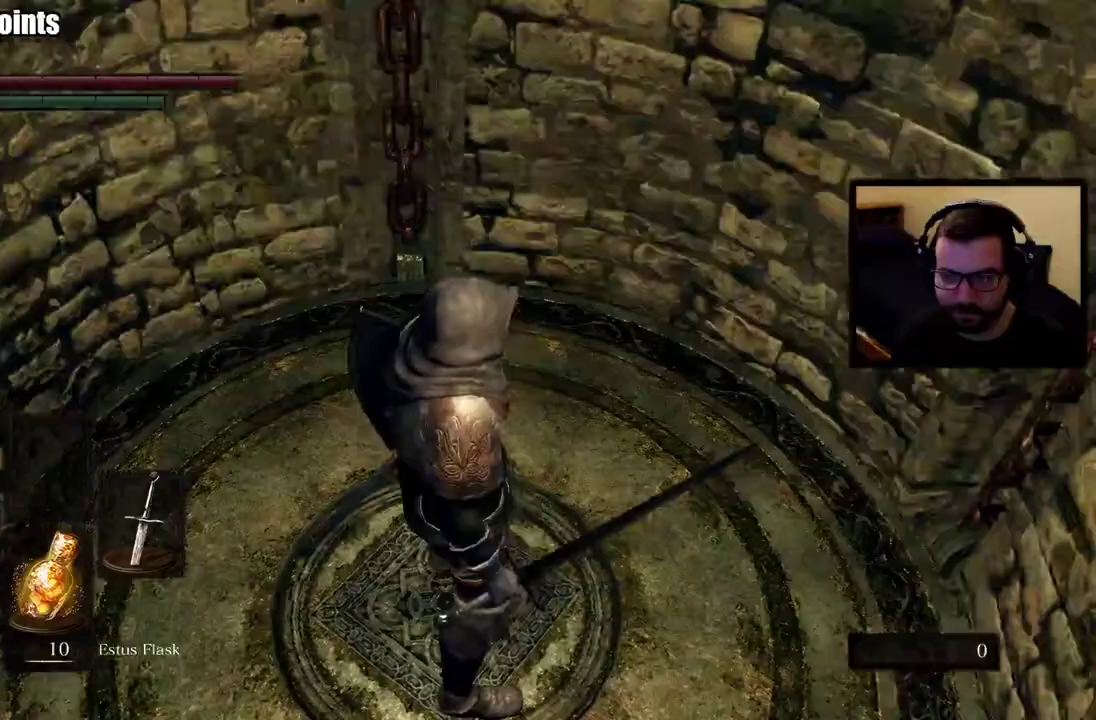
{"buttons": [], "left_stick": "center", "right_stick": "center", "events": []}
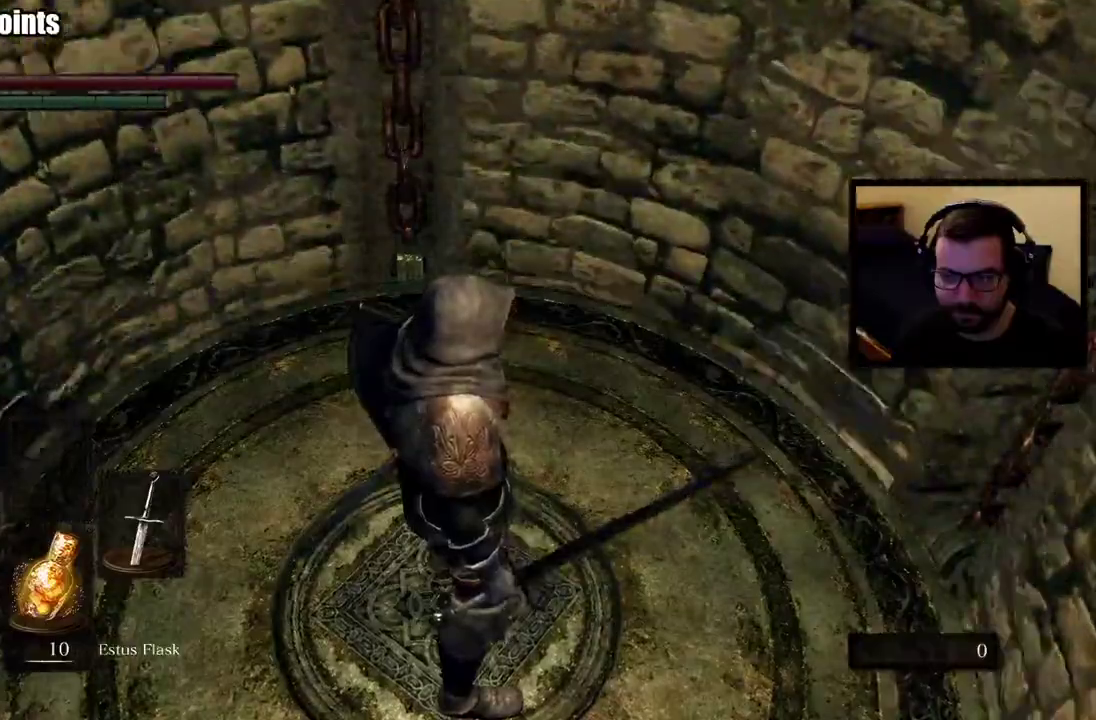
{"buttons": [], "left_stick": "center", "right_stick": "center", "events": []}
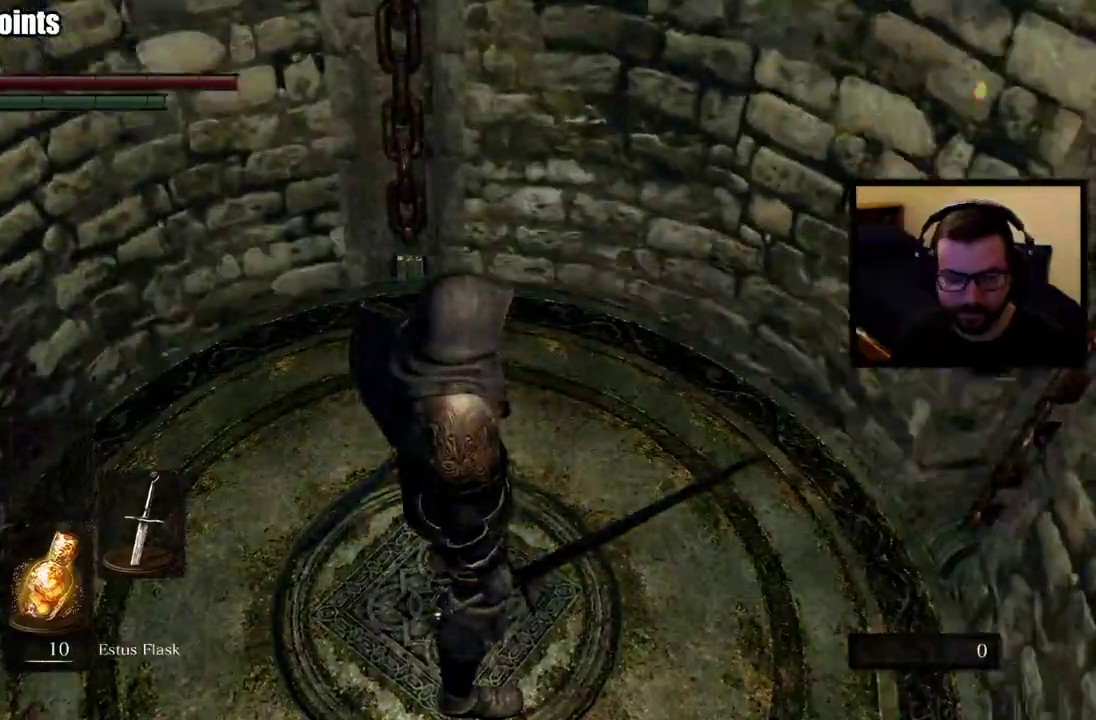
{"buttons": [], "left_stick": "center", "right_stick": "right", "events": [[350, "right_stick", "up-right"], [400, "right_stick", "right"]]}
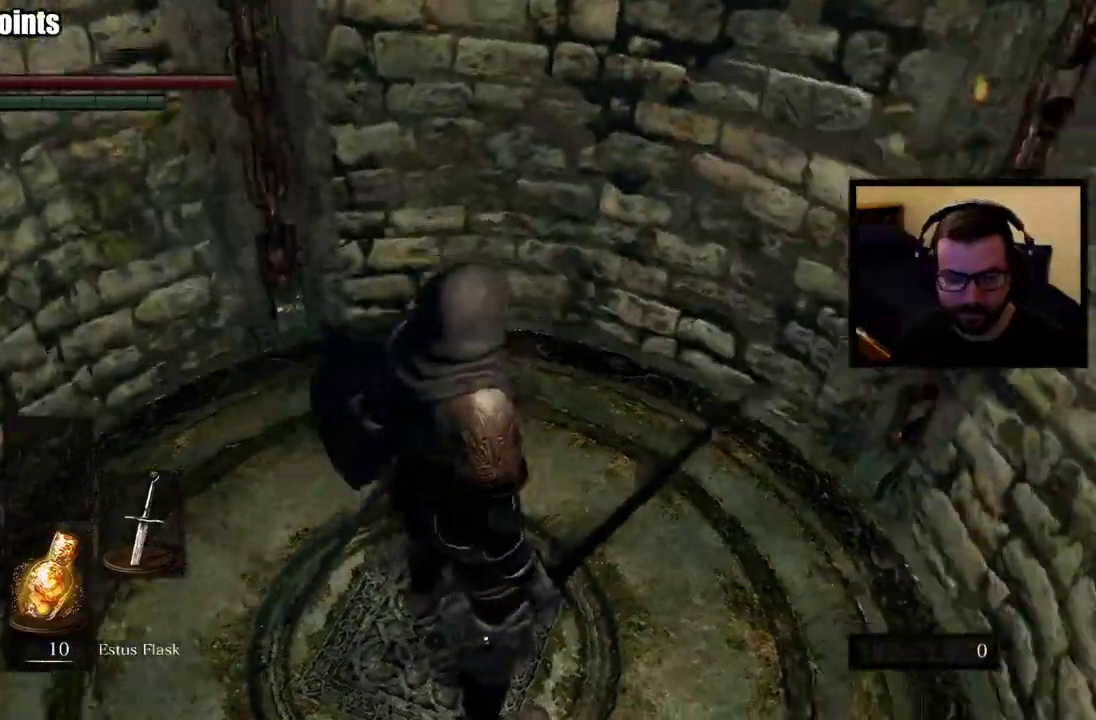
{"buttons": [], "left_stick": "center", "right_stick": "right", "events": []}
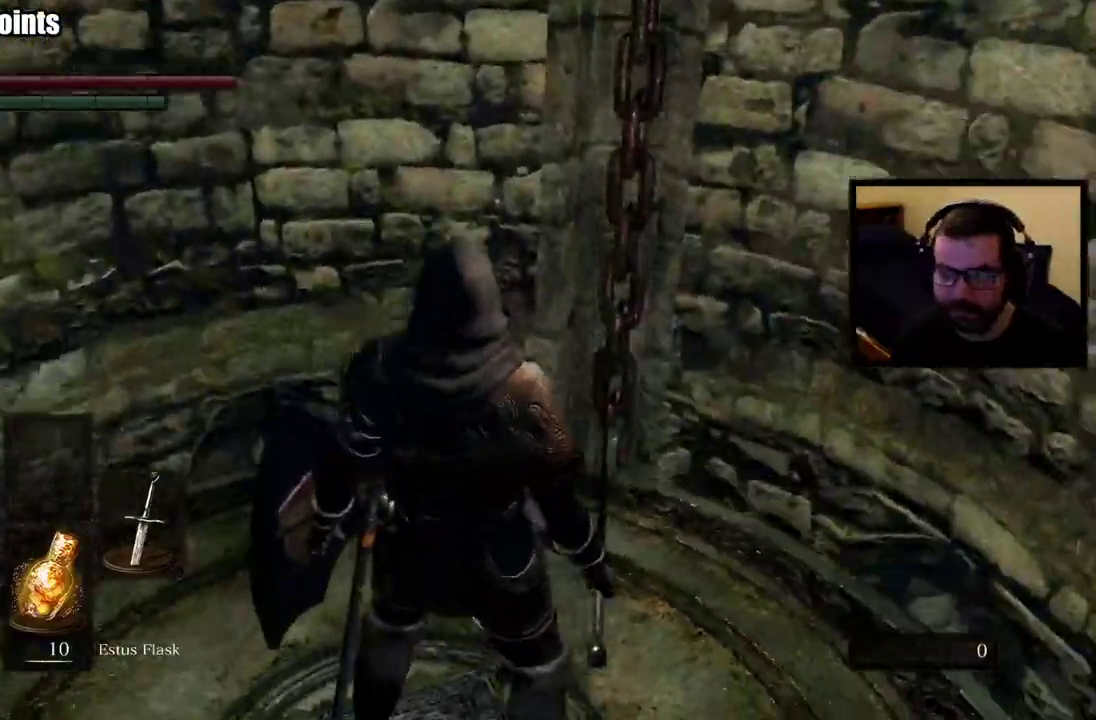
{"buttons": [], "left_stick": "center", "right_stick": "center", "events": [[400, "right_stick", "center"]]}
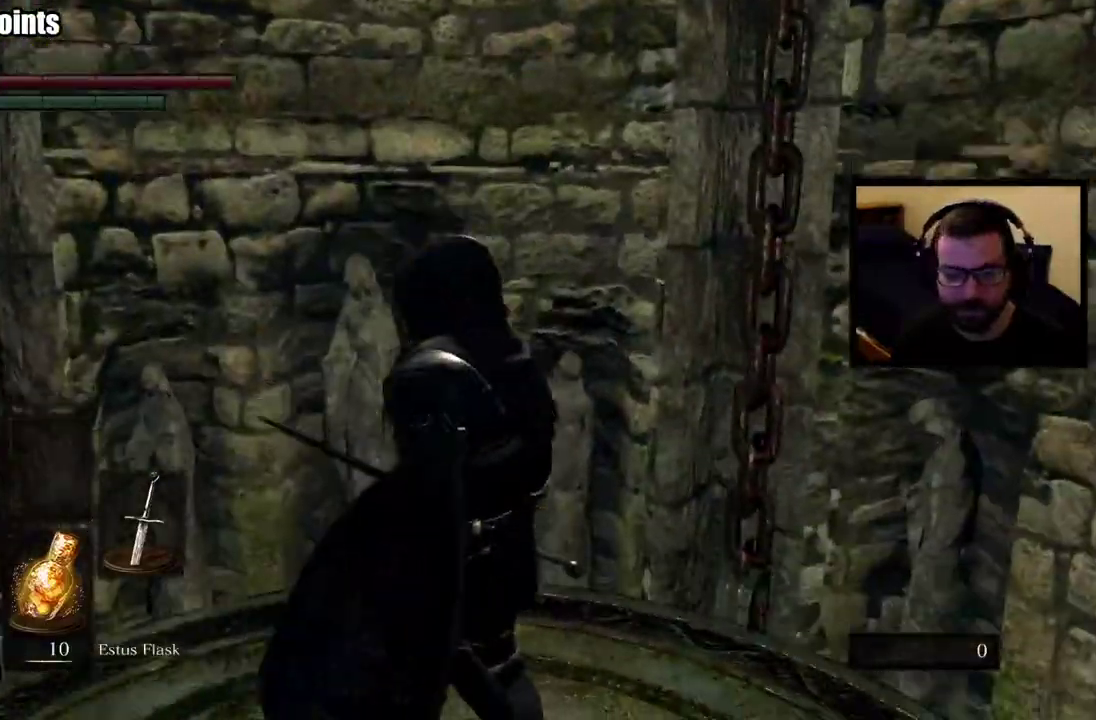
{"buttons": [], "left_stick": "center", "right_stick": "right", "events": [[50, "right_stick", "right"]]}
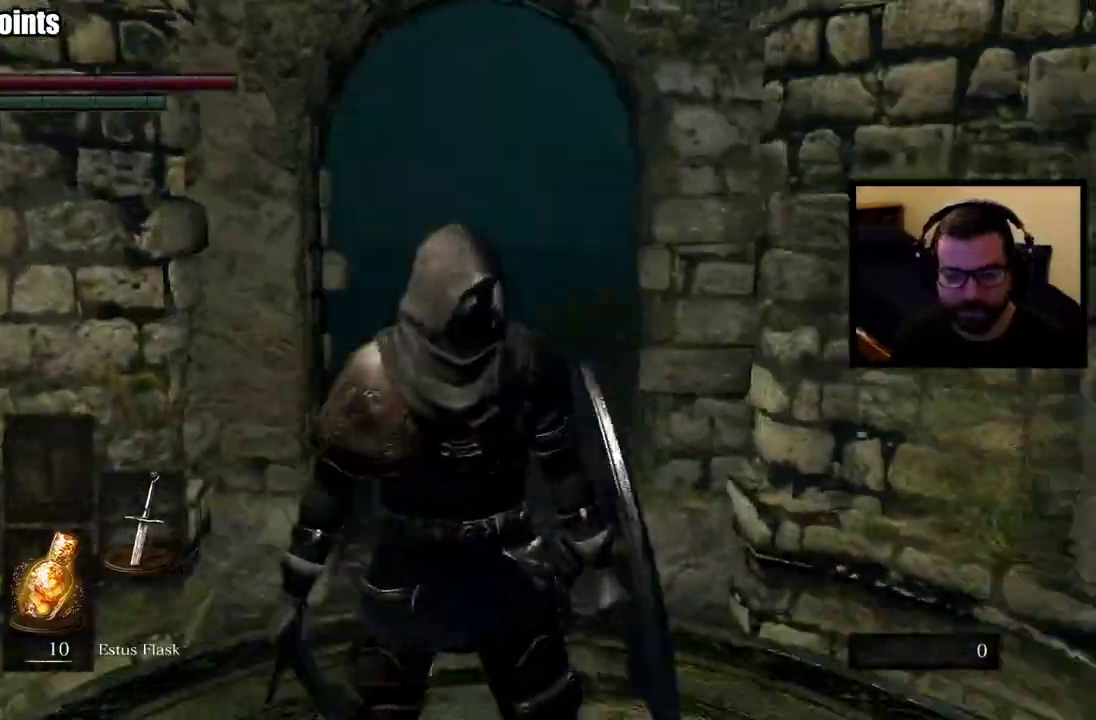
{"buttons": [], "left_stick": "up", "right_stick": "center", "events": [[33, "right_stick", "center"], [233, "left_stick", "up"]]}
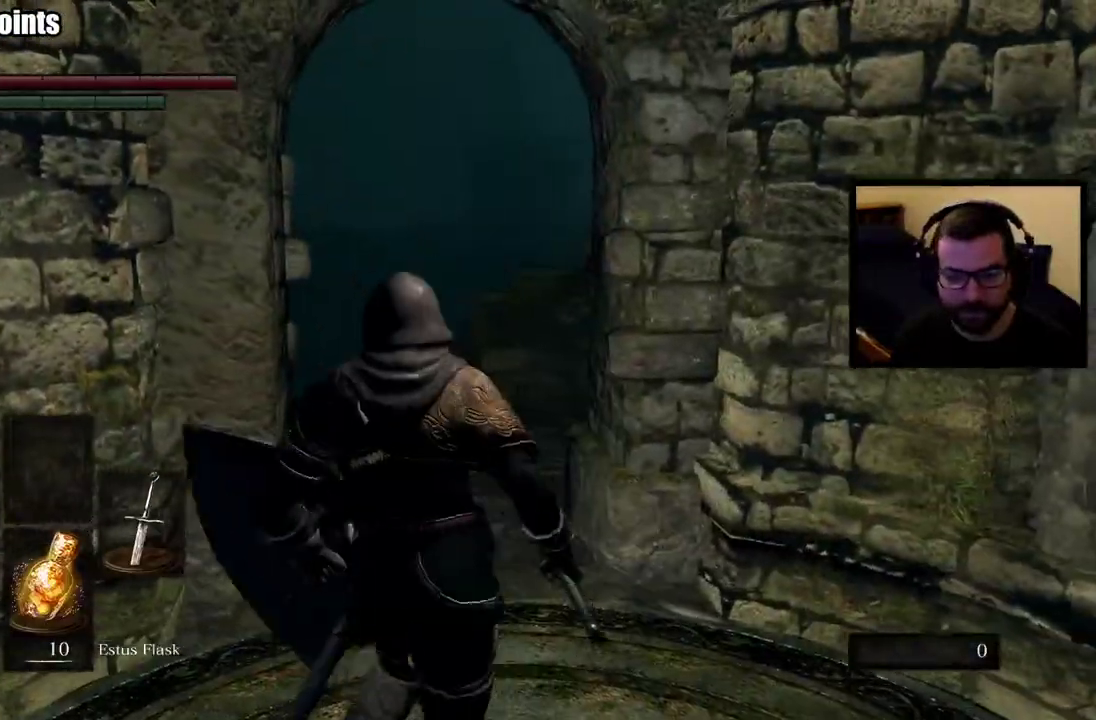
{"buttons": [], "left_stick": "center", "right_stick": "right", "events": [[300, "right_stick", "right"], [400, "left_stick", "center"]]}